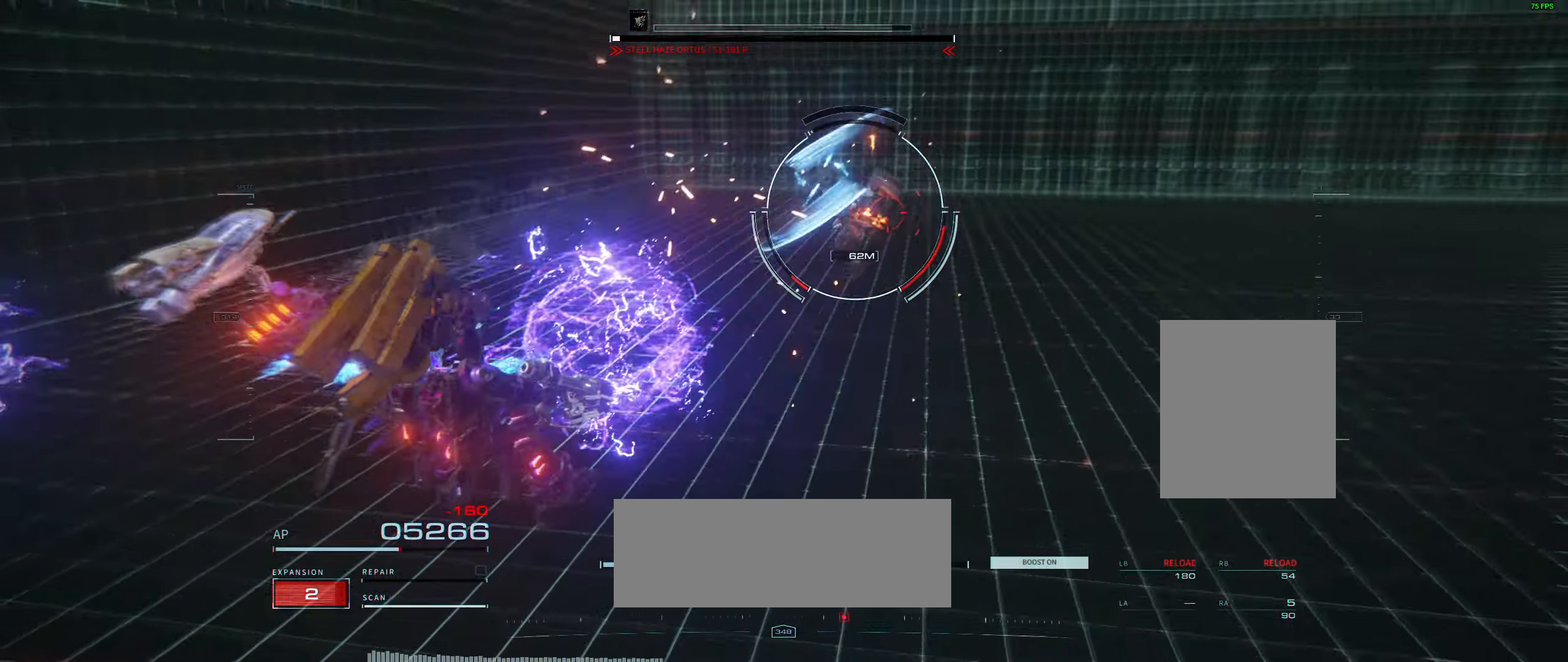
Gameplay with a controller (Xbox layout); each line is a JSON object with the inputs held at the frame after it (dt_ms = milliseconds from this image to that frame). "events" lists button and stick changes between this image and that frame as [ms after this image, input, new state], when the widget could be followed in between. Not read: DPAD_DOWN DPAD_LEFT DPAD_RIGHT DPAD_UP HOME L1 L3 R1 R3 other_buttons right_stick.
{"dt_ms": 500, "buttons": [], "left_stick": "down-left", "events": []}
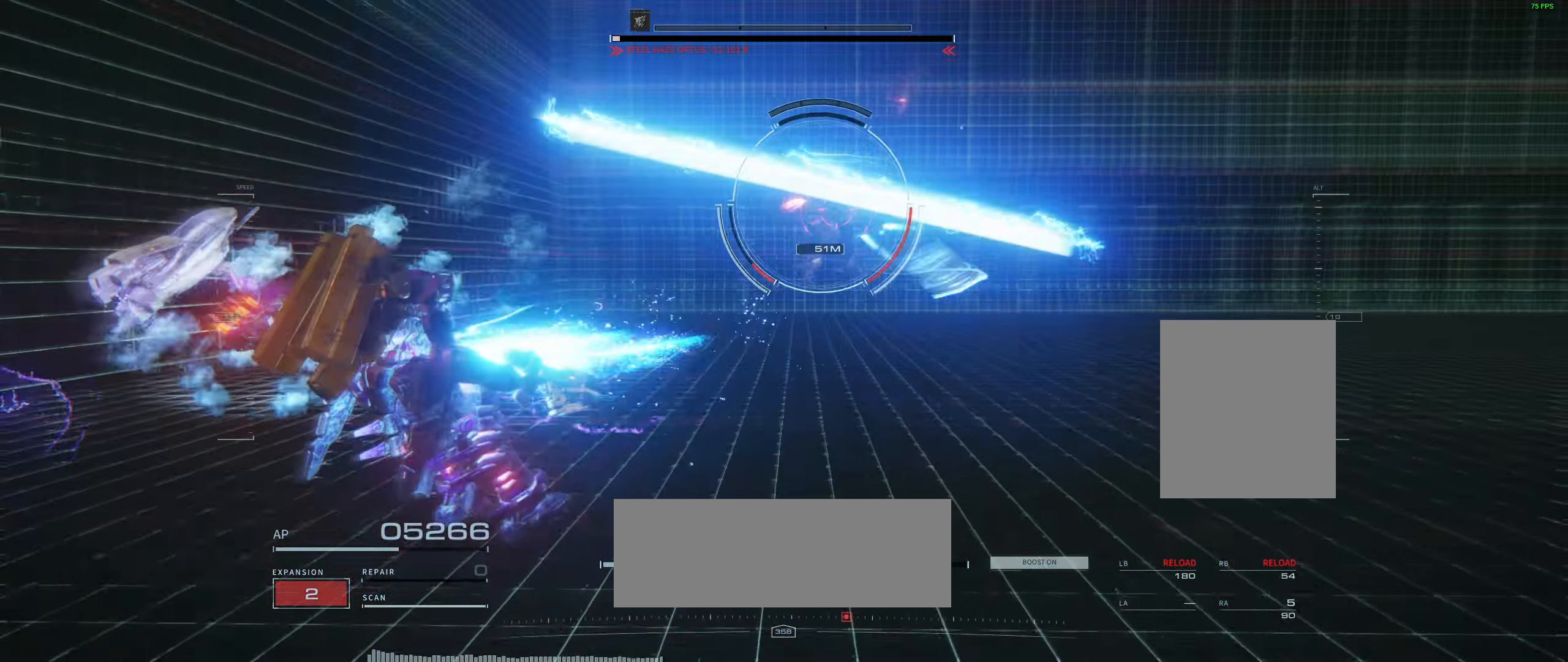
{"dt_ms": 500, "buttons": [], "left_stick": "down", "events": [[84, "left_stick", "down"]]}
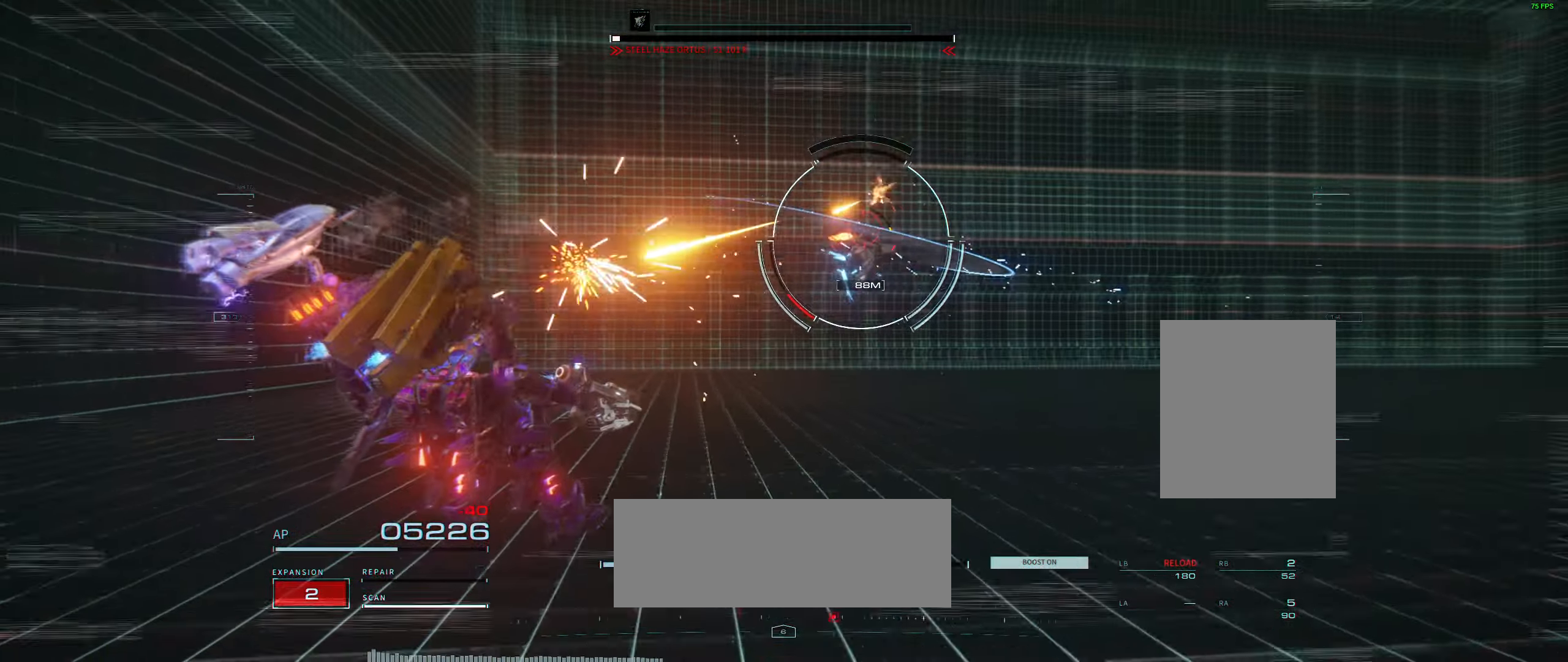
{"dt_ms": 500, "buttons": [], "left_stick": "right", "events": [[217, "left_stick", "right"]]}
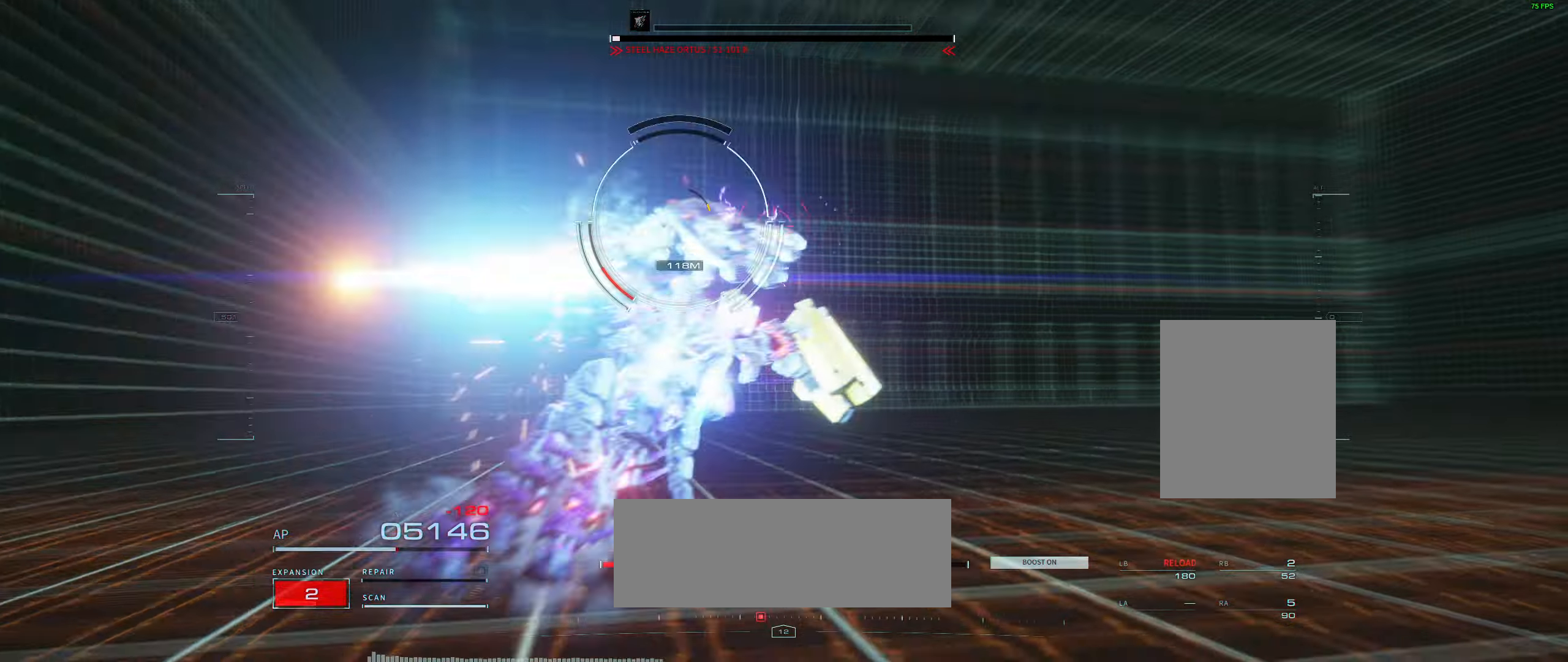
{"dt_ms": 1000, "buttons": ["L2"], "left_stick": "up-right"}
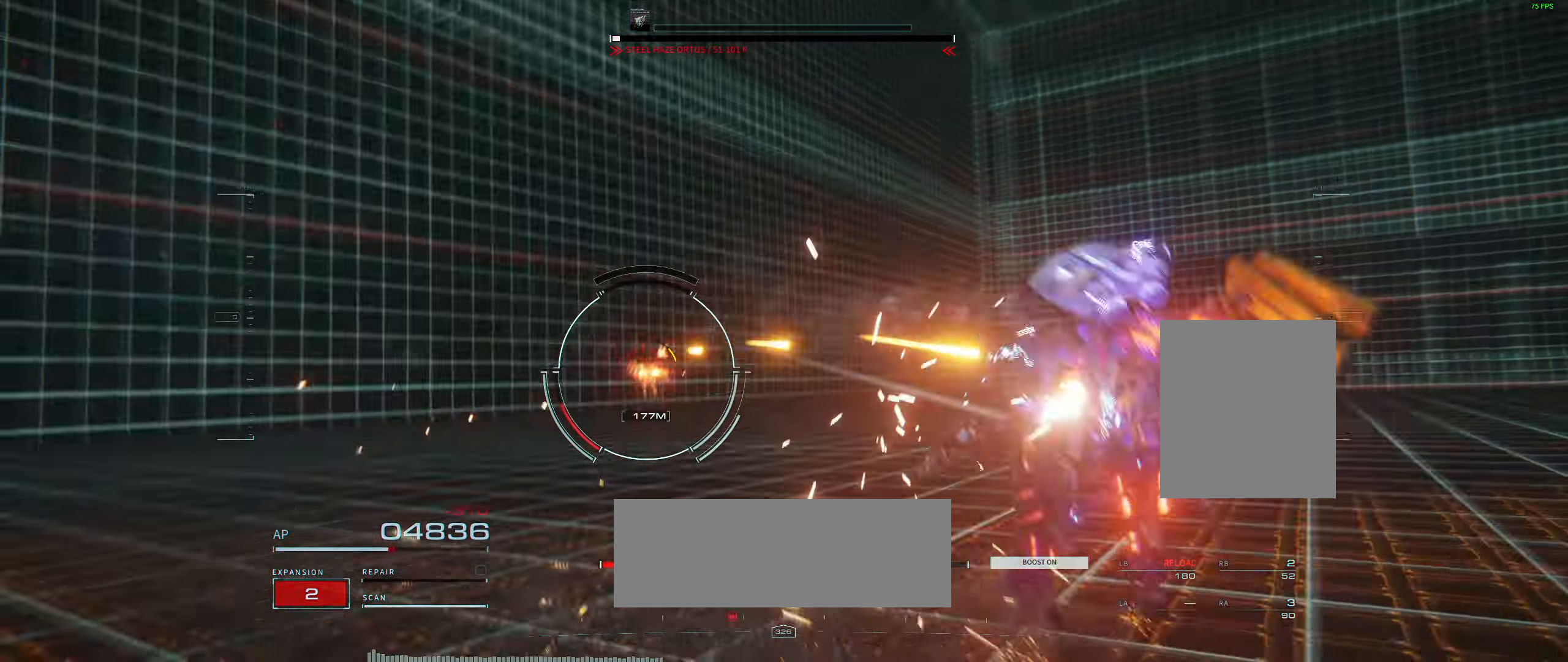
{"dt_ms": 500, "buttons": [], "left_stick": "up-right", "events": [[33, "L2", "up"]]}
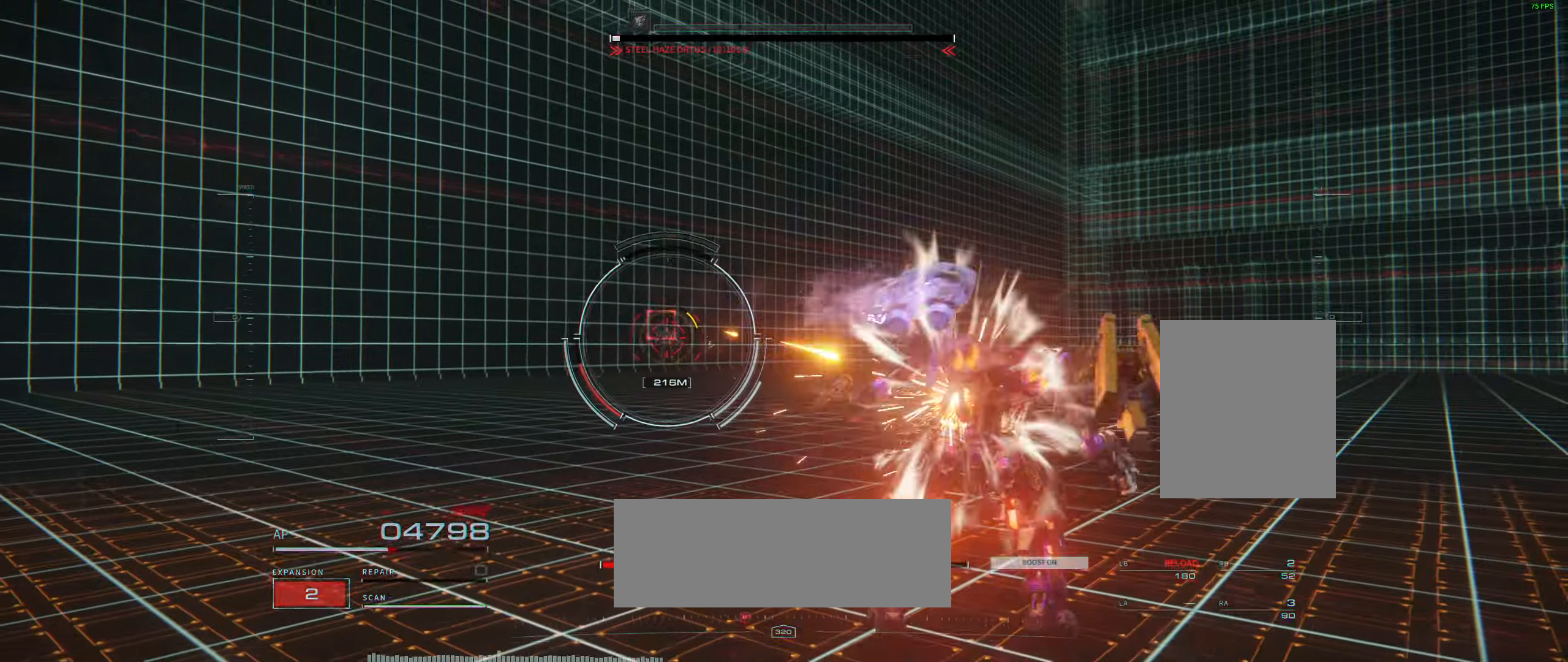
{"dt_ms": 500, "buttons": [], "left_stick": "right", "events": [[133, "left_stick", "center"], [233, "left_stick", "right"]]}
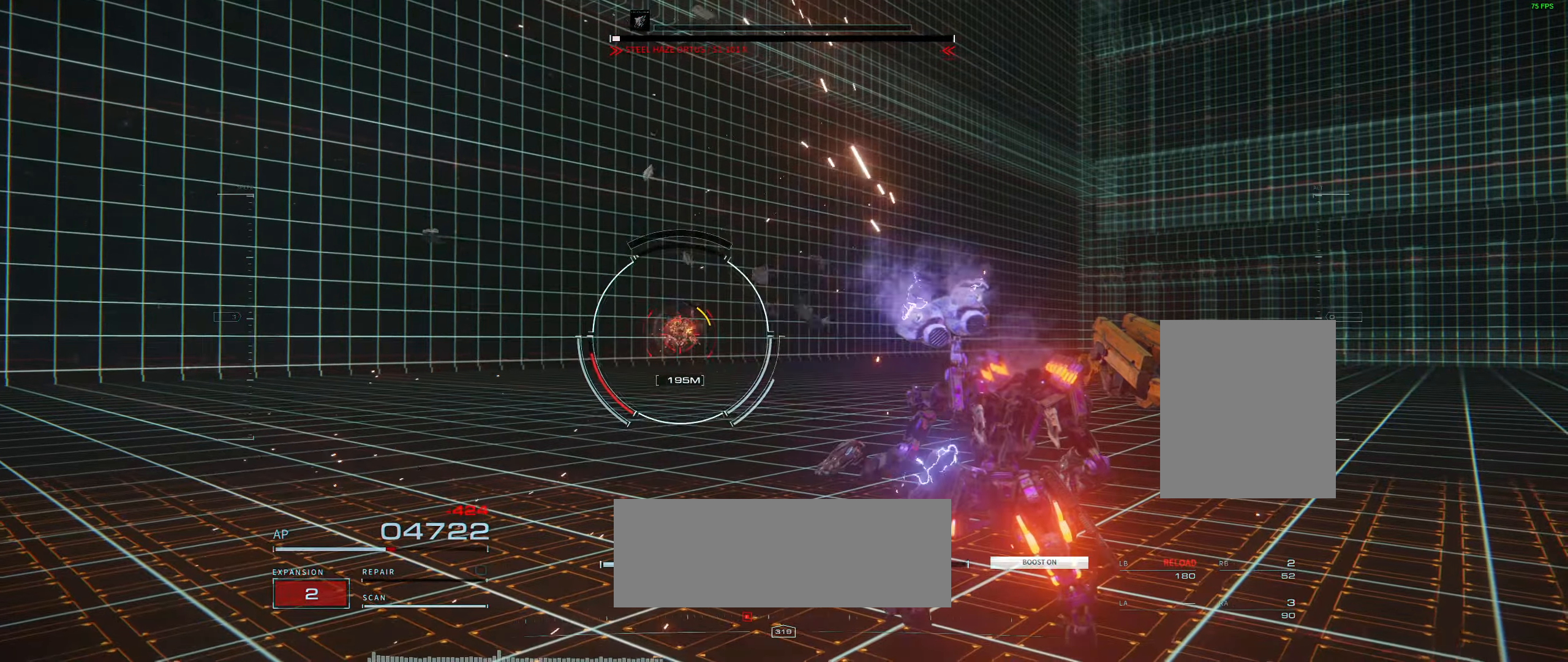
{"dt_ms": 500, "buttons": [], "left_stick": "right", "events": []}